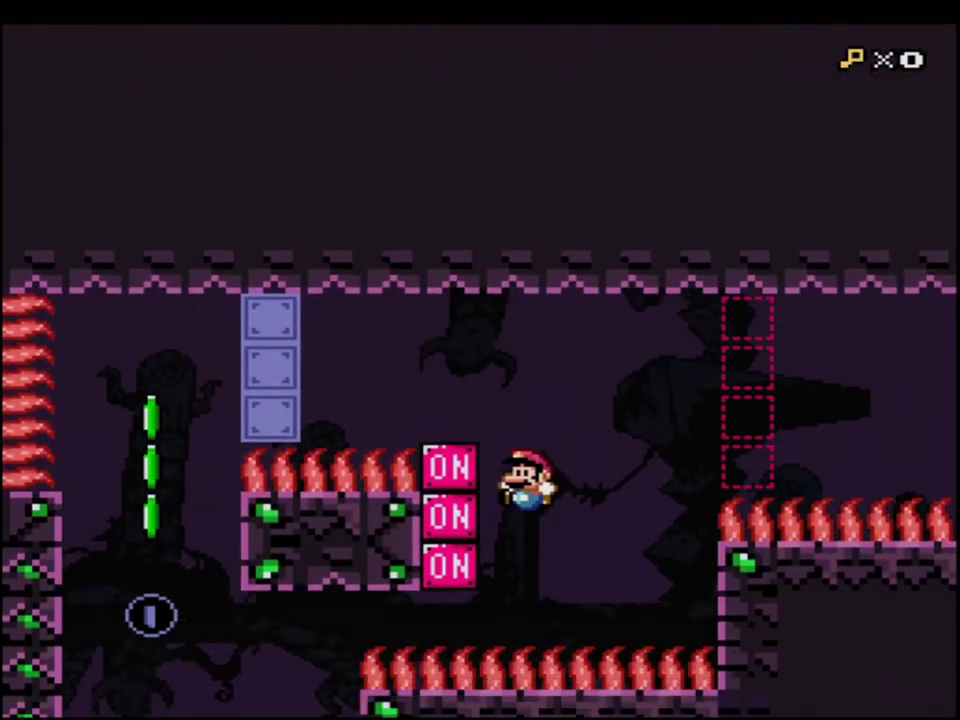
Gameplay with a controller (Nintendo layout); each line is a JSON object with the inputs held at the frame after it. "events" lists button and stick changes between this image and that frame as [ms after this image, input, new state], when the widget could be followed in between. Not read: L3 R3.
{"buttons": ["B", "Y", "R1", "DPAD_LEFT"], "events": [[200, "R1", "down"]]}
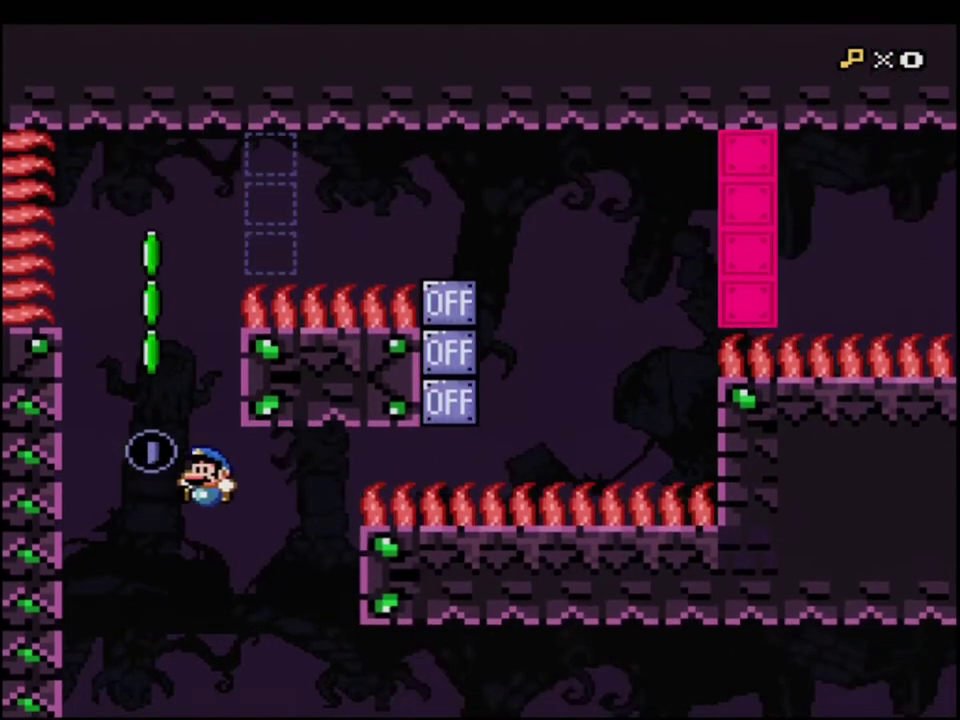
{"buttons": ["B", "Y", "DPAD_LEFT"], "events": [[83, "R1", "up"], [117, "DPAD_LEFT", "up"], [183, "DPAD_RIGHT", "down"], [367, "DPAD_RIGHT", "up"], [400, "DPAD_LEFT", "down"]]}
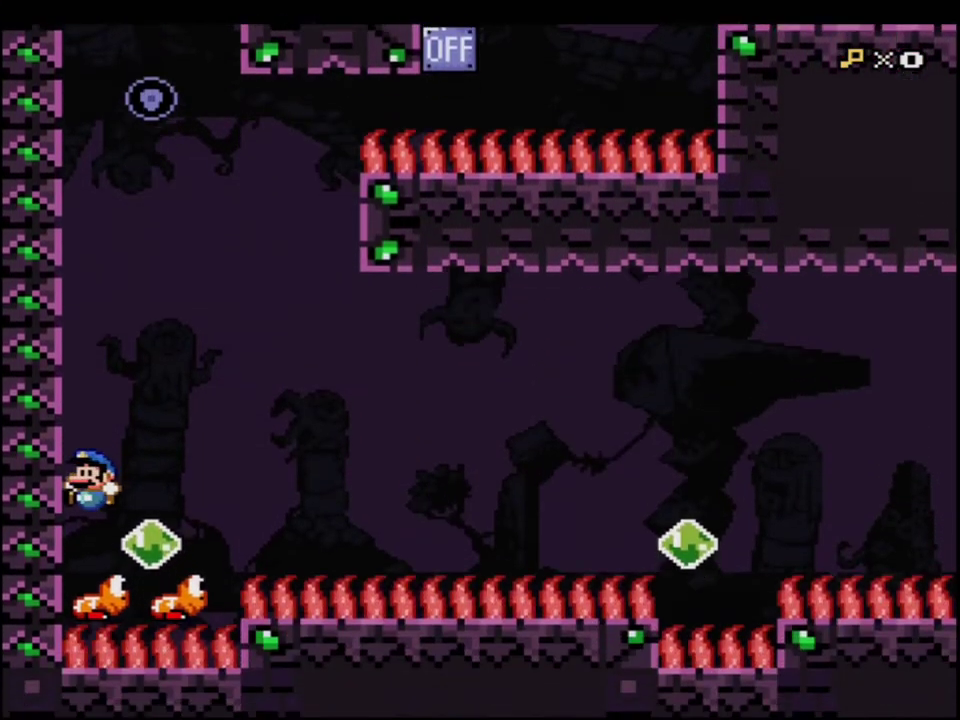
{"buttons": ["B", "Y", "DPAD_LEFT"], "events": [[50, "B", "up"], [183, "B", "down"], [300, "DPAD_LEFT", "up"], [483, "DPAD_LEFT", "down"]]}
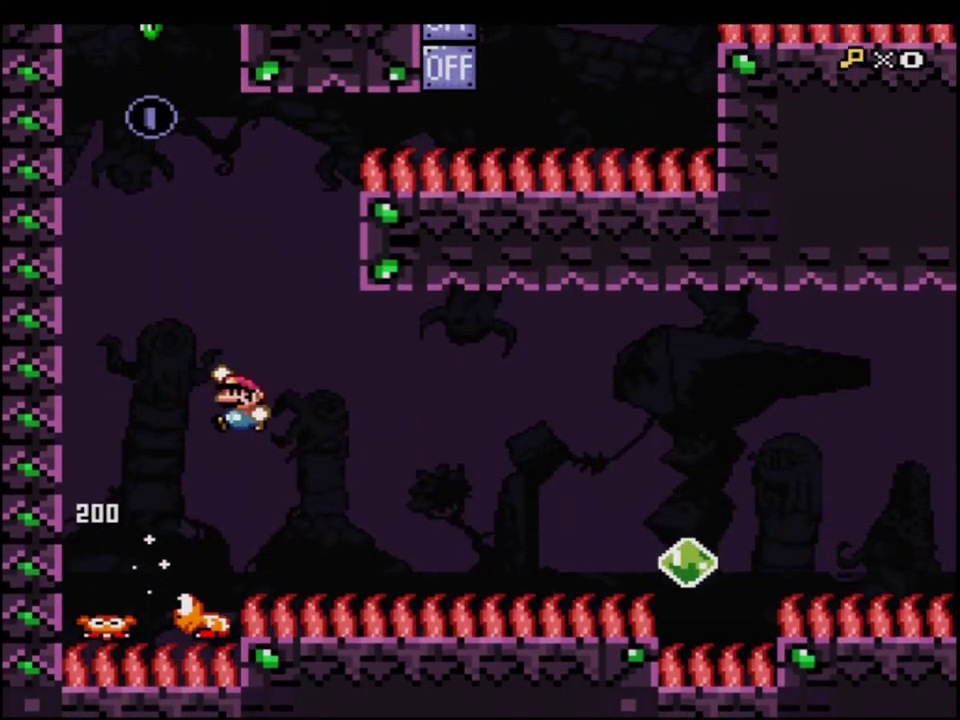
{"buttons": ["B", "Y", "DPAD_RIGHT"], "events": [[417, "DPAD_LEFT", "up"], [417, "DPAD_UP", "down"], [467, "DPAD_RIGHT", "down"], [467, "DPAD_UP", "up"]]}
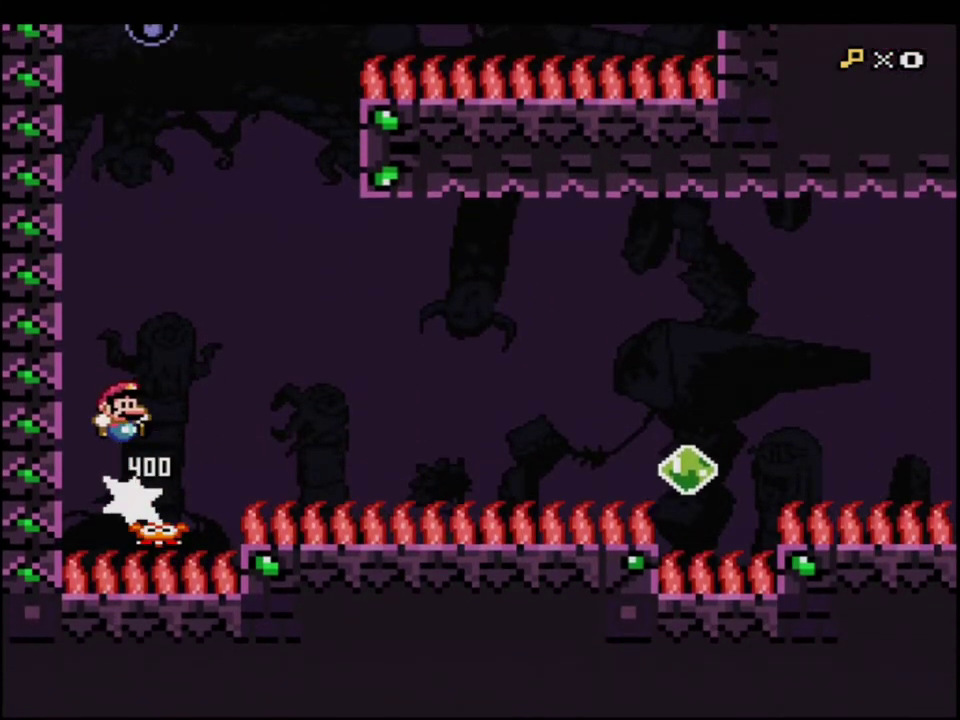
{"buttons": ["B", "Y", "DPAD_RIGHT"], "events": []}
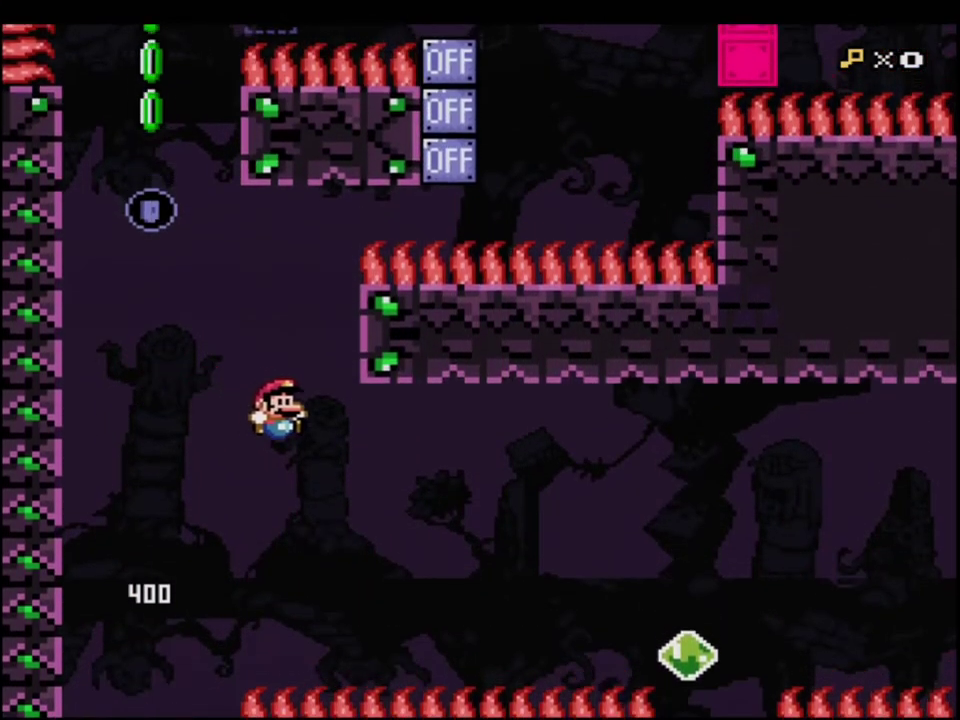
{"buttons": ["B", "Y", "R1", "DPAD_UP", "DPAD_RIGHT"], "events": [[300, "DPAD_UP", "down"], [450, "R1", "down"]]}
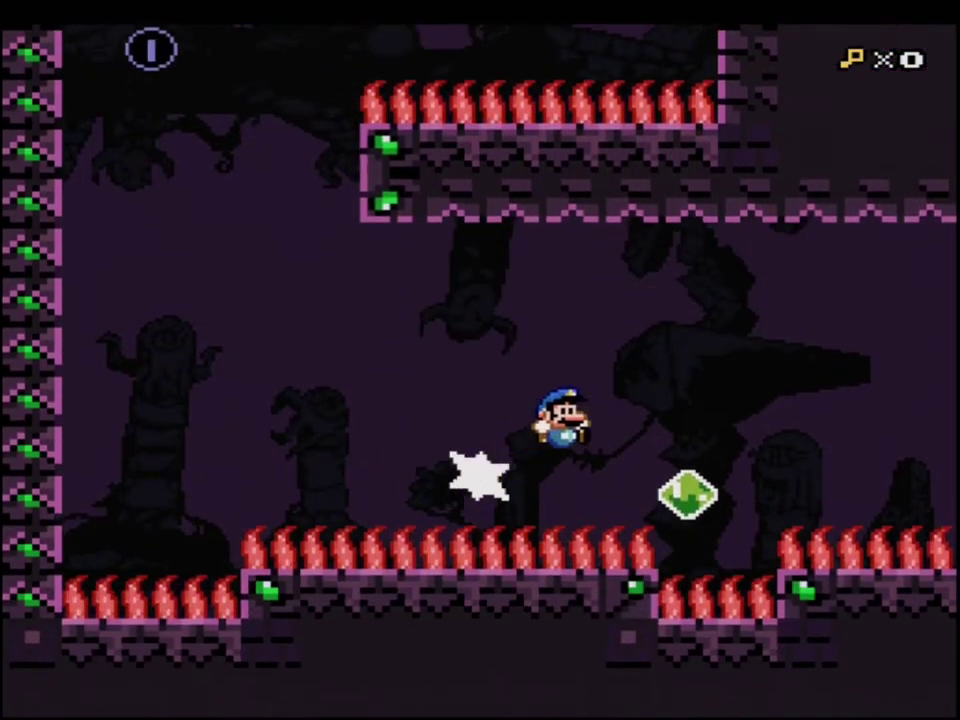
{"buttons": ["B", "Y"], "events": [[117, "DPAD_RIGHT", "up"], [150, "DPAD_UP", "up"], [267, "R1", "up"]]}
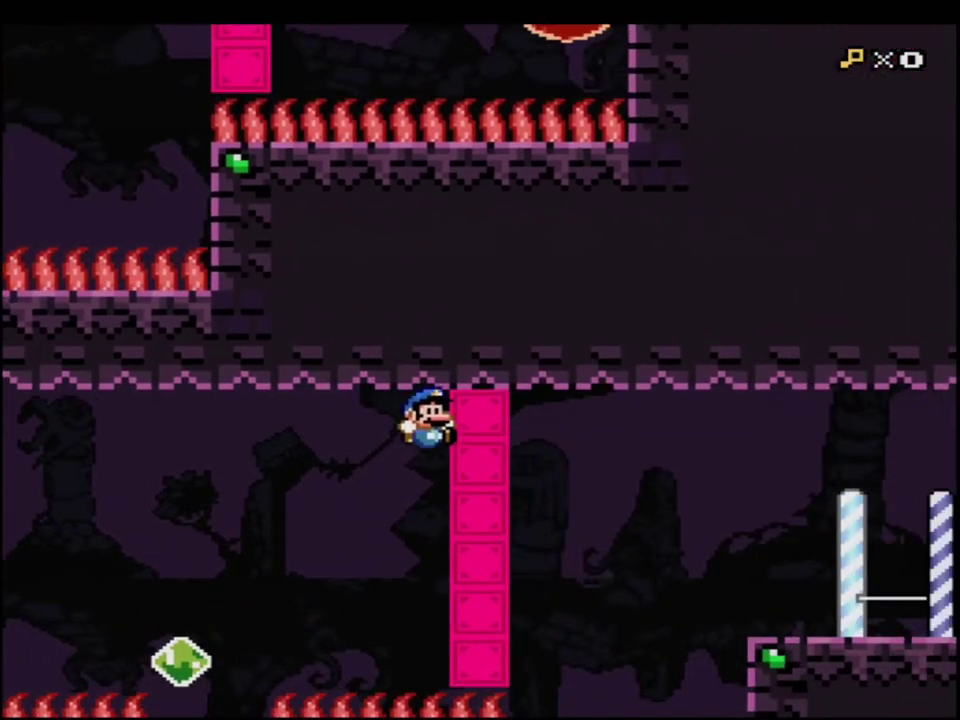
{"buttons": ["B", "Y"], "events": [[83, "DPAD_RIGHT", "down"], [117, "B", "up"], [400, "B", "down"], [450, "DPAD_RIGHT", "up"]]}
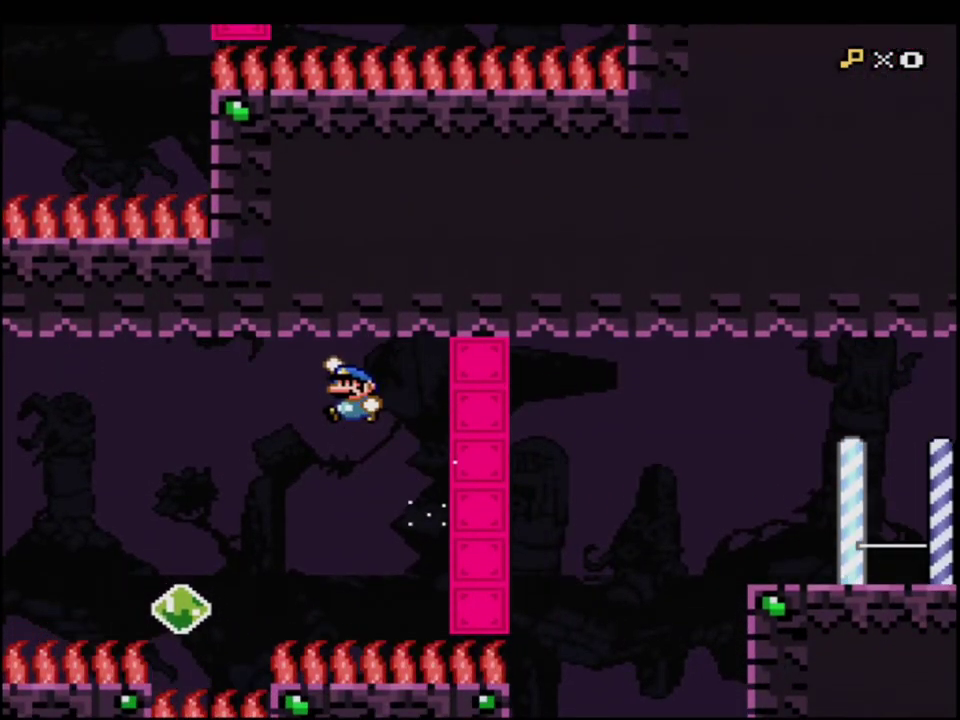
{"buttons": ["B", "Y", "DPAD_UP", "DPAD_LEFT"], "events": [[17, "DPAD_LEFT", "down"], [400, "DPAD_UP", "down"]]}
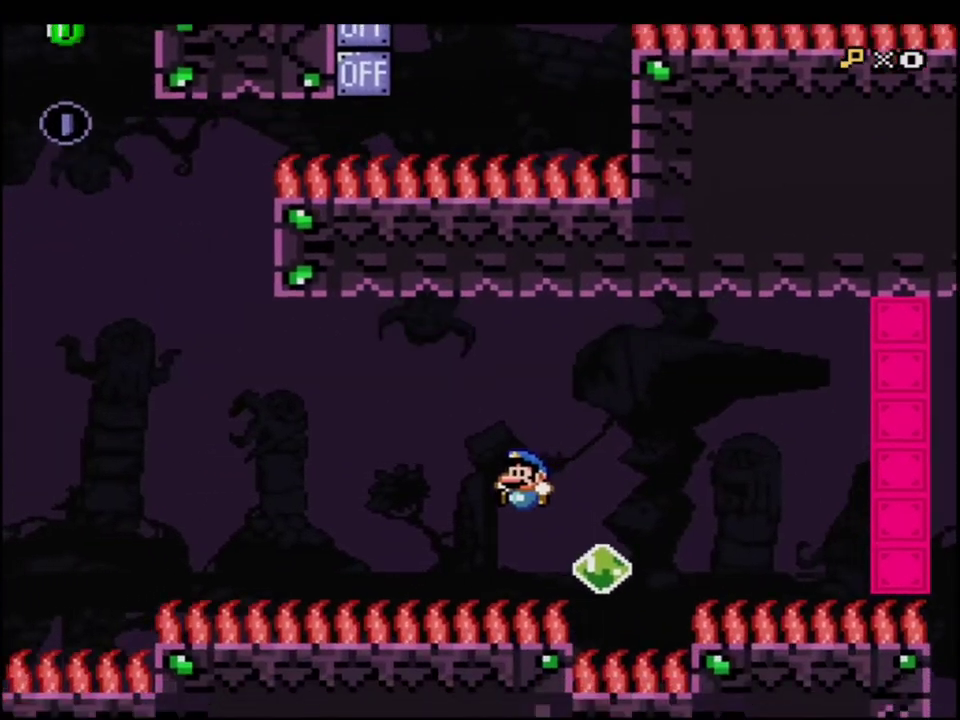
{"buttons": ["Y"], "events": [[50, "R1", "down"], [183, "R1", "up"], [200, "DPAD_LEFT", "up"], [200, "DPAD_UP", "up"], [233, "B", "up"]]}
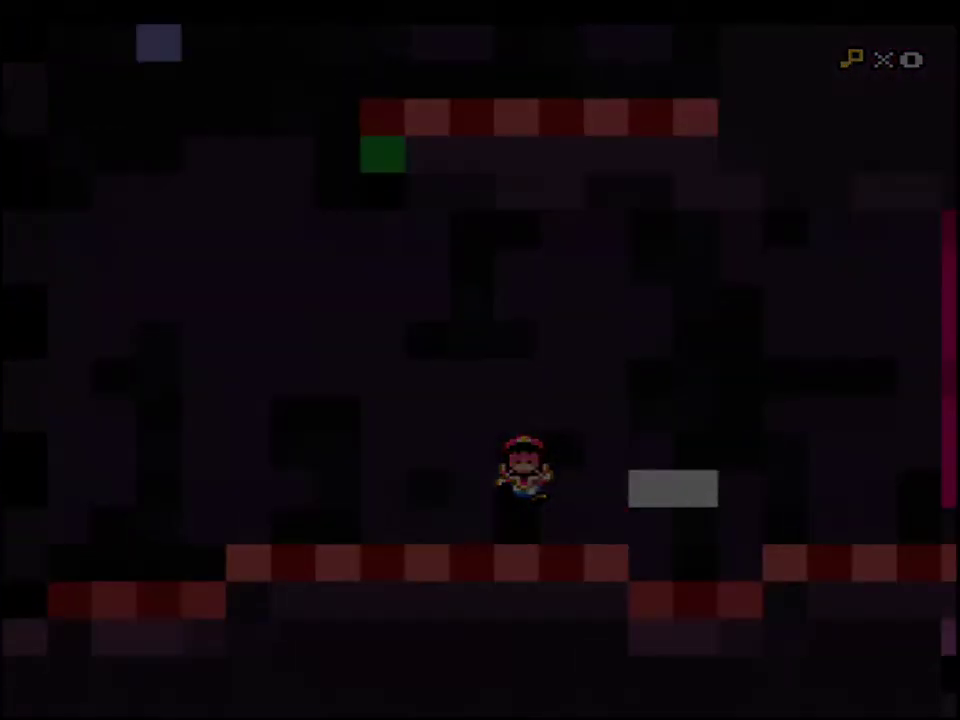
{"buttons": ["Y"], "events": []}
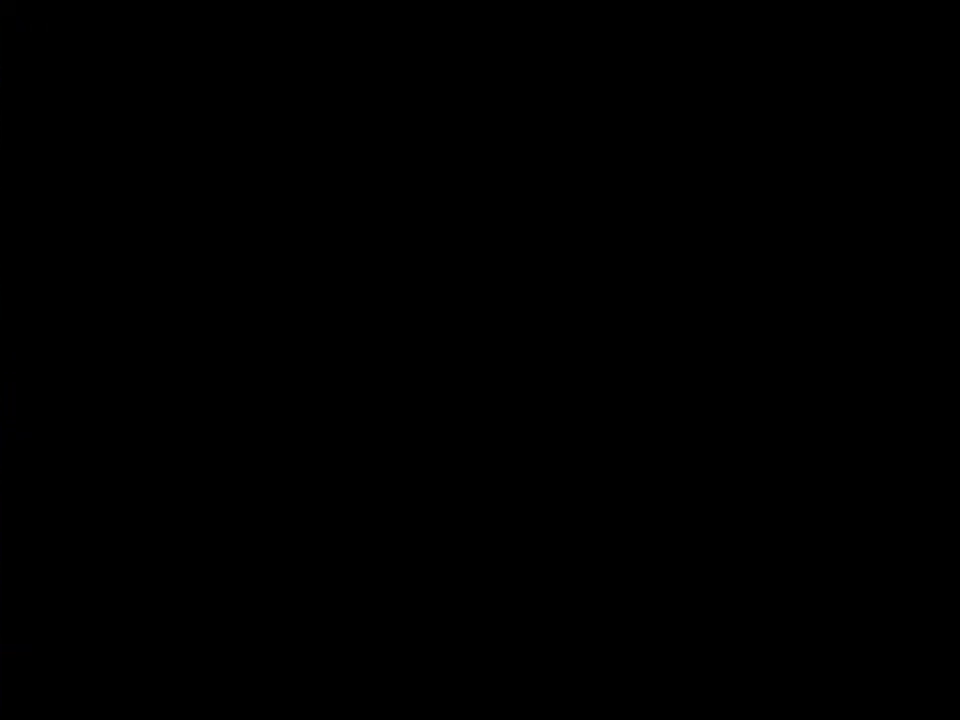
{"buttons": ["Y"], "events": []}
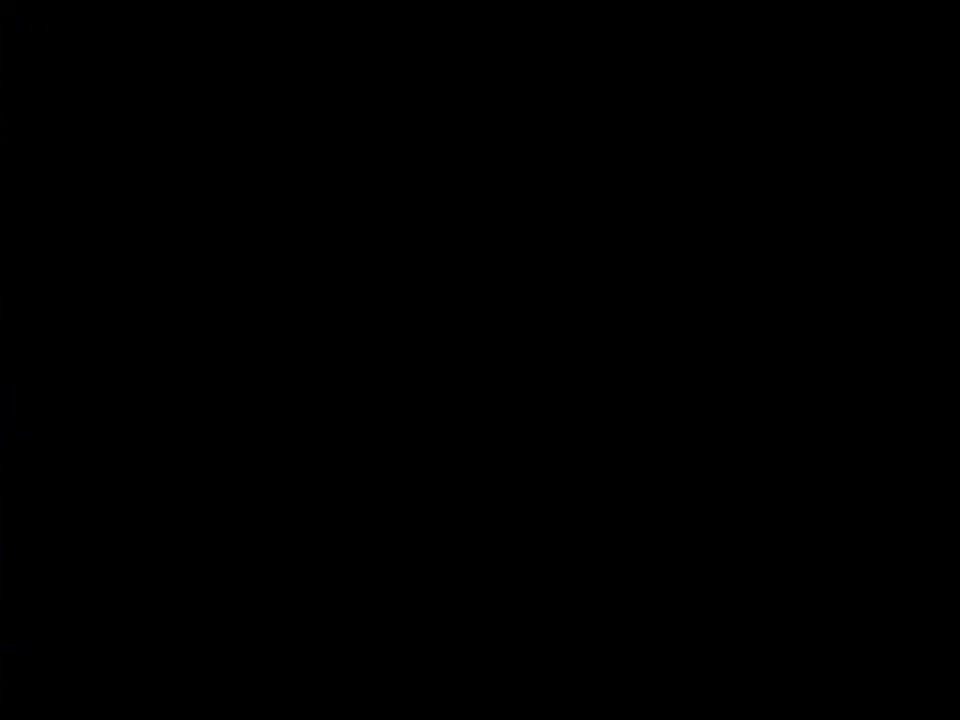
{"buttons": ["Y"], "events": []}
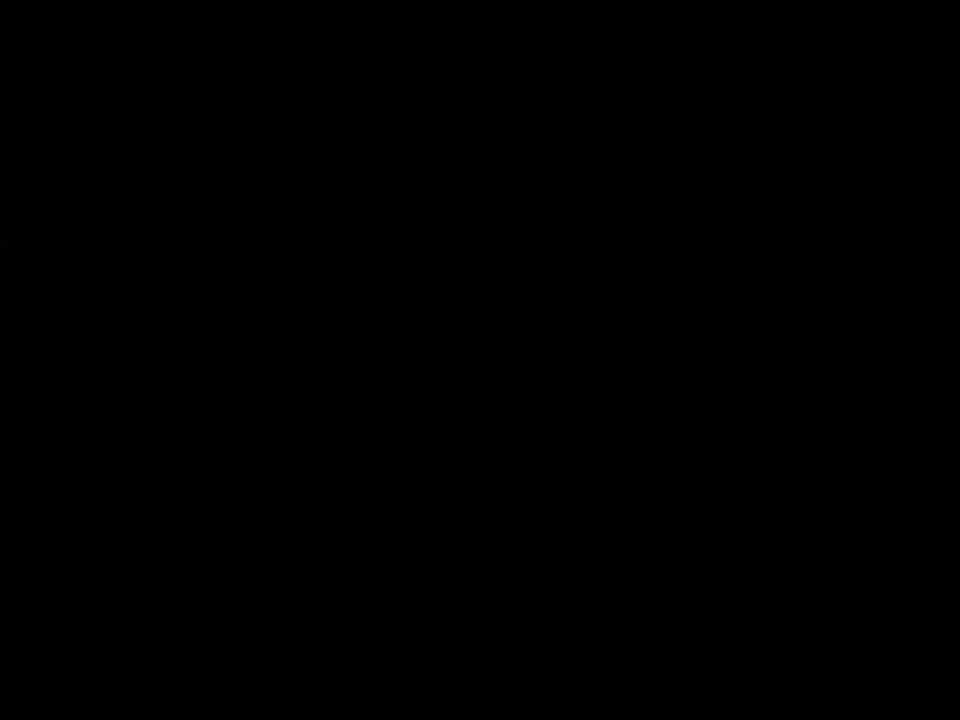
{"buttons": ["B", "Y"], "events": [[50, "B", "down"]]}
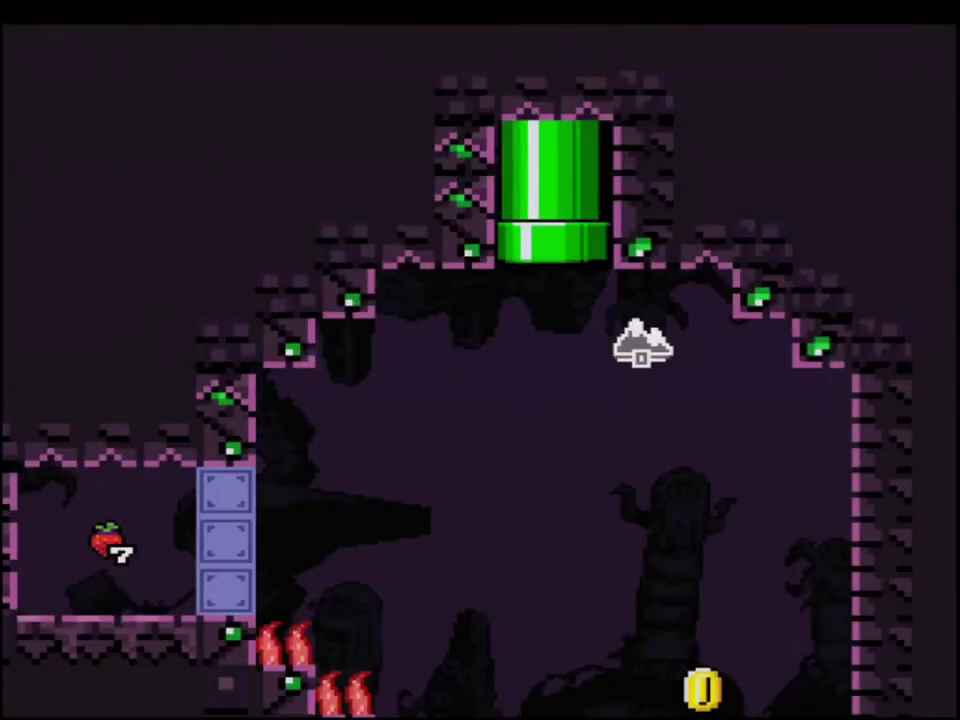
{"buttons": ["B", "Y", "DPAD_RIGHT"], "events": [[300, "DPAD_RIGHT", "down"]]}
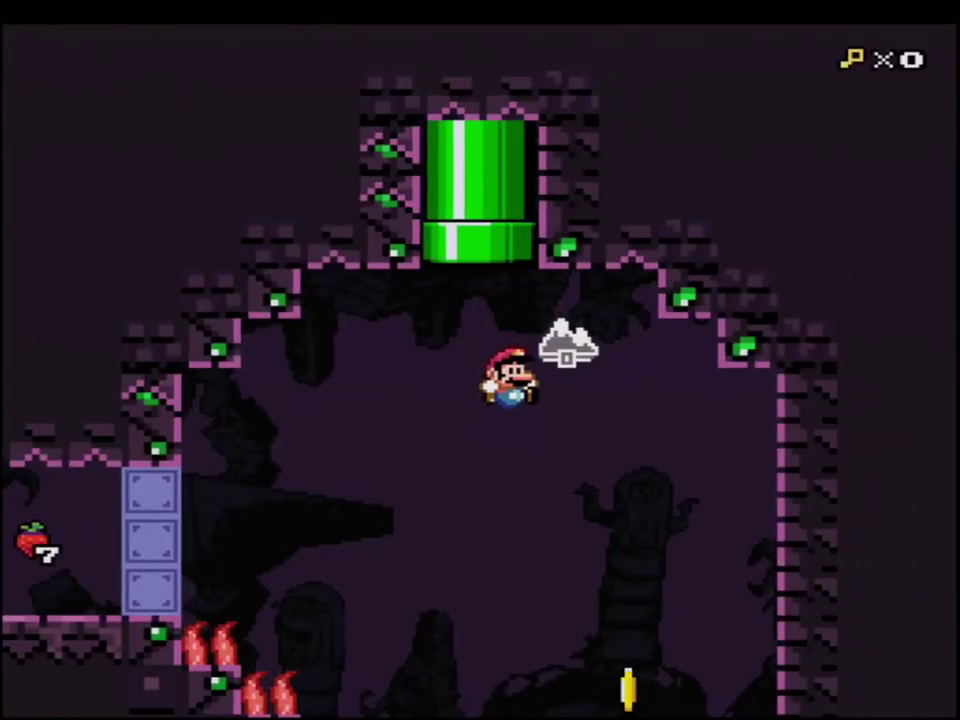
{"buttons": ["B", "Y"], "events": [[150, "DPAD_RIGHT", "up"], [267, "DPAD_LEFT", "down"], [417, "DPAD_LEFT", "up"]]}
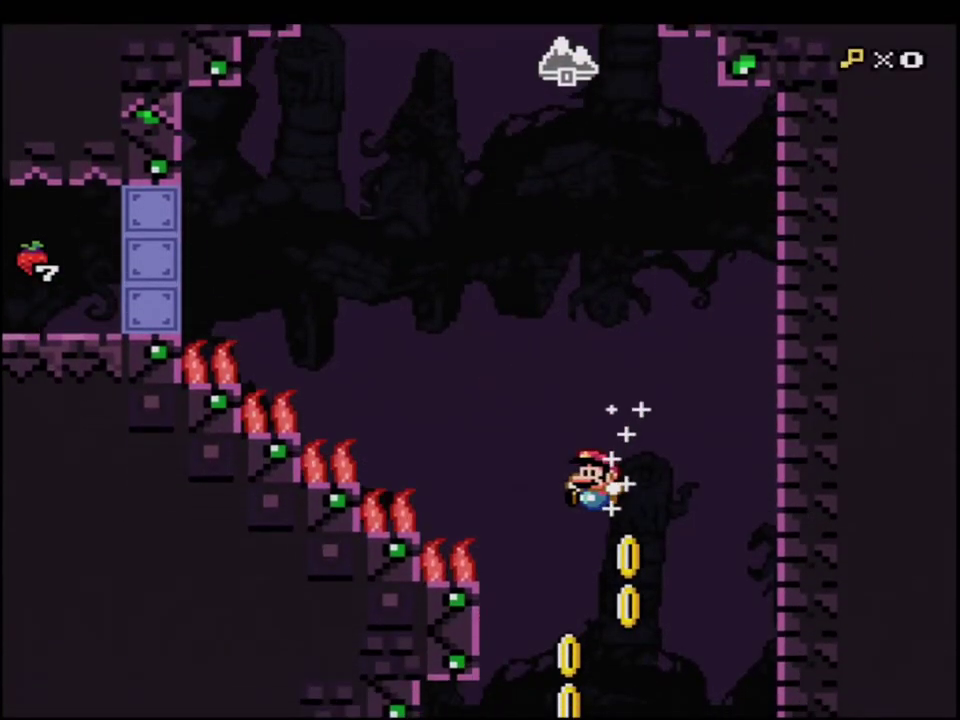
{"buttons": ["B", "Y"], "events": [[300, "DPAD_LEFT", "down"], [450, "DPAD_LEFT", "up"]]}
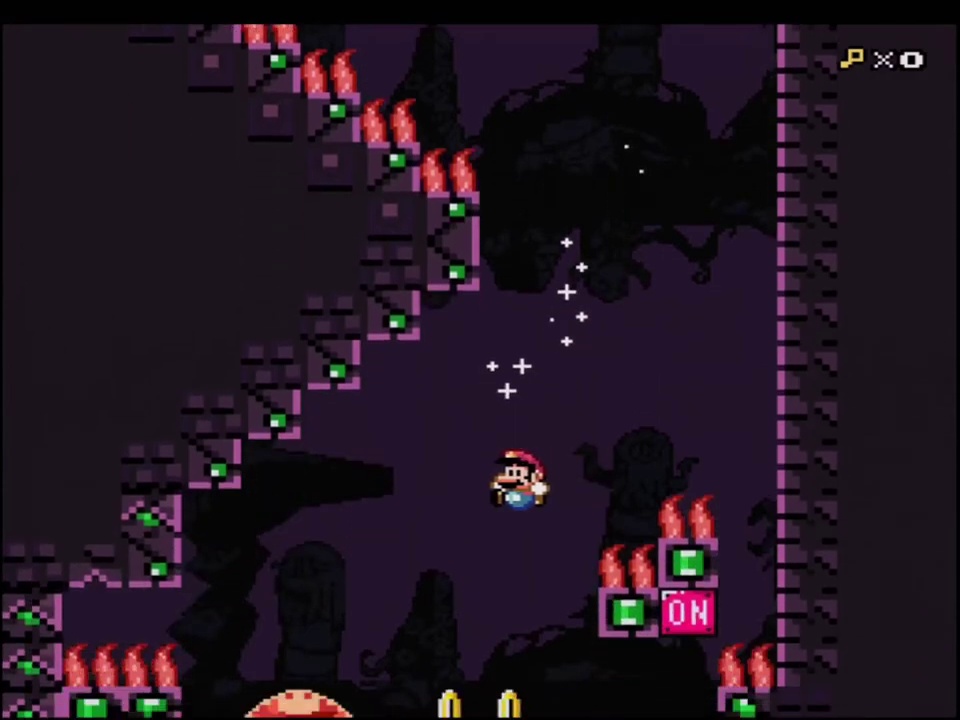
{"buttons": ["B", "Y"], "events": [[50, "DPAD_LEFT", "down"], [183, "DPAD_LEFT", "up"]]}
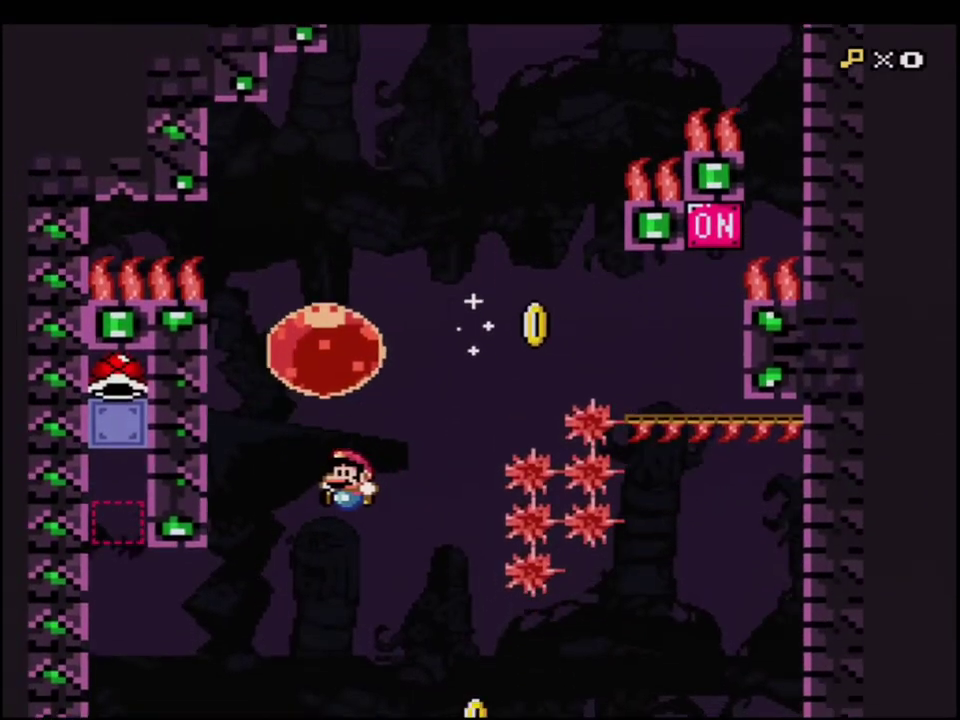
{"buttons": ["B", "Y"], "events": [[17, "DPAD_LEFT", "down"], [433, "DPAD_LEFT", "up"]]}
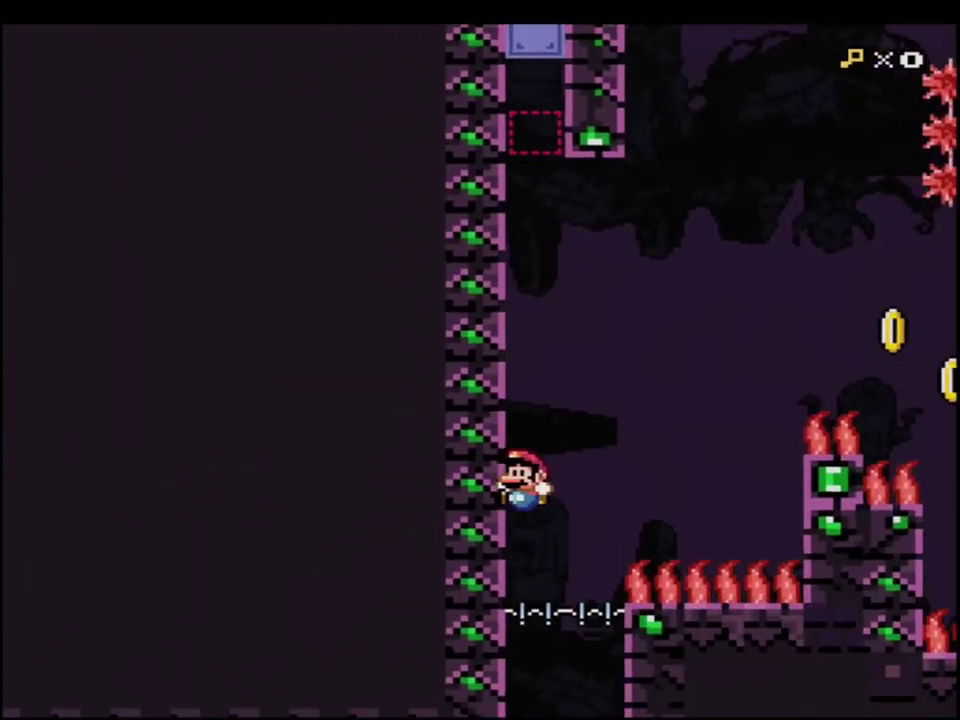
{"buttons": ["B", "Y", "DPAD_LEFT"], "events": [[250, "DPAD_RIGHT", "down"], [367, "DPAD_RIGHT", "up"], [450, "DPAD_LEFT", "down"]]}
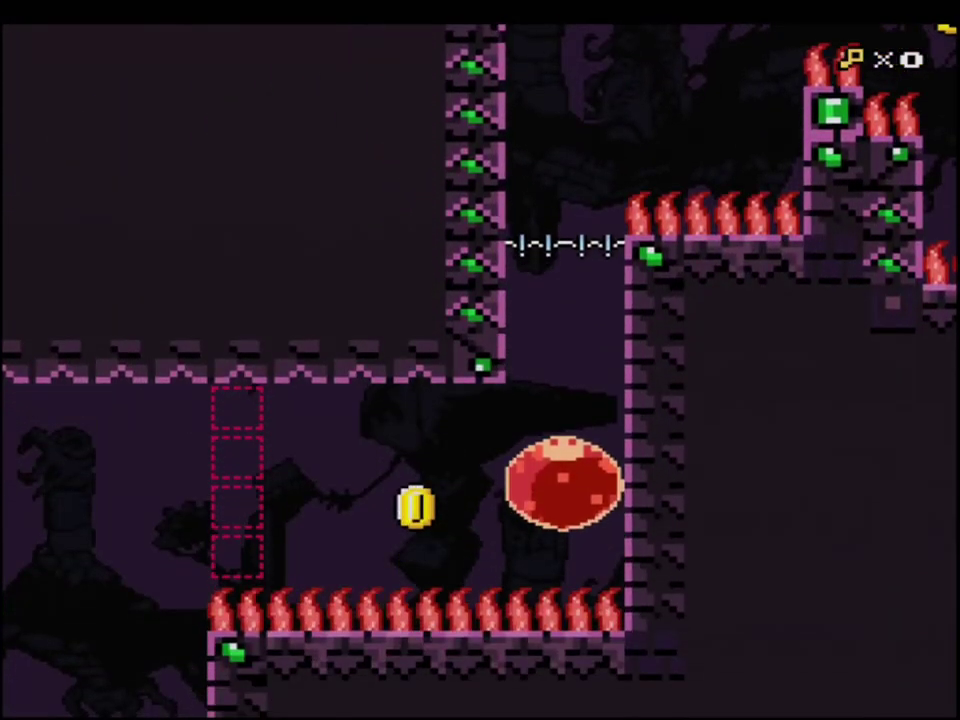
{"buttons": ["B", "Y", "DPAD_LEFT"], "events": [[300, "R1", "down"], [367, "R1", "up"]]}
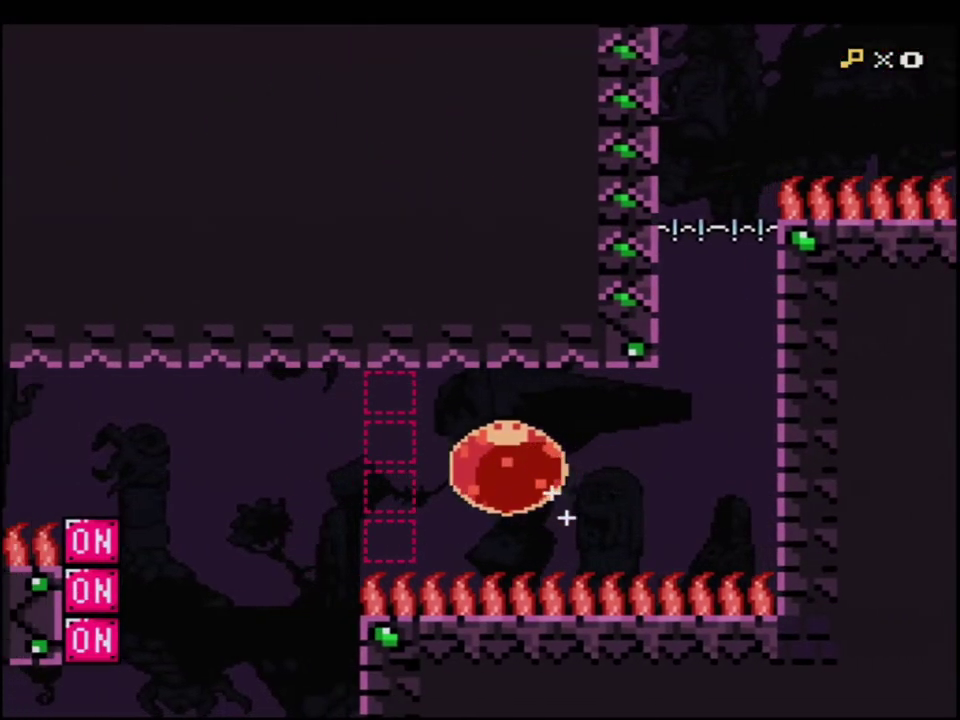
{"buttons": ["B", "Y", "DPAD_UP"], "events": [[83, "DPAD_LEFT", "up"], [433, "DPAD_UP", "down"]]}
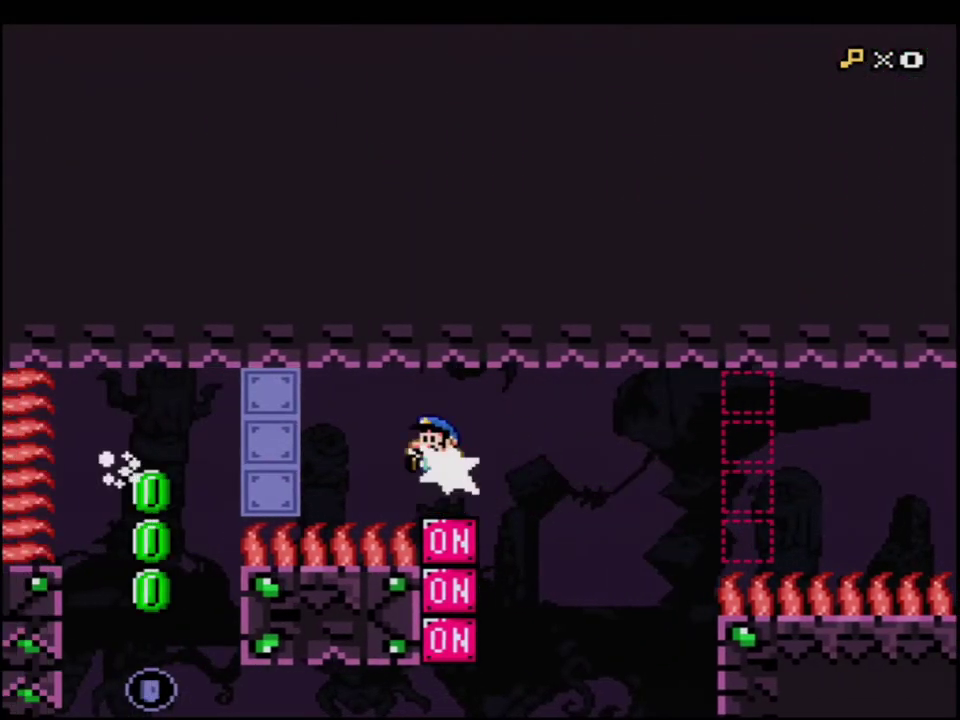
{"buttons": ["Y", "DPAD_RIGHT"], "events": [[100, "DPAD_UP", "up"], [283, "B", "up"], [467, "DPAD_RIGHT", "down"]]}
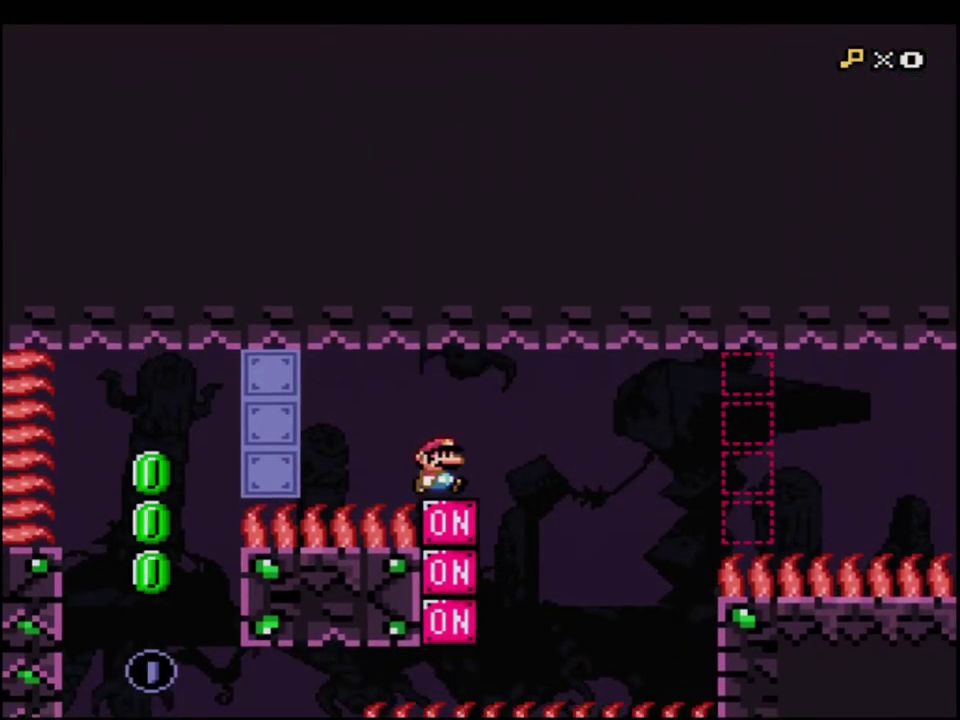
{"buttons": ["B", "Y", "DPAD_LEFT"], "events": [[100, "B", "down"], [250, "DPAD_RIGHT", "up"], [350, "DPAD_LEFT", "down"]]}
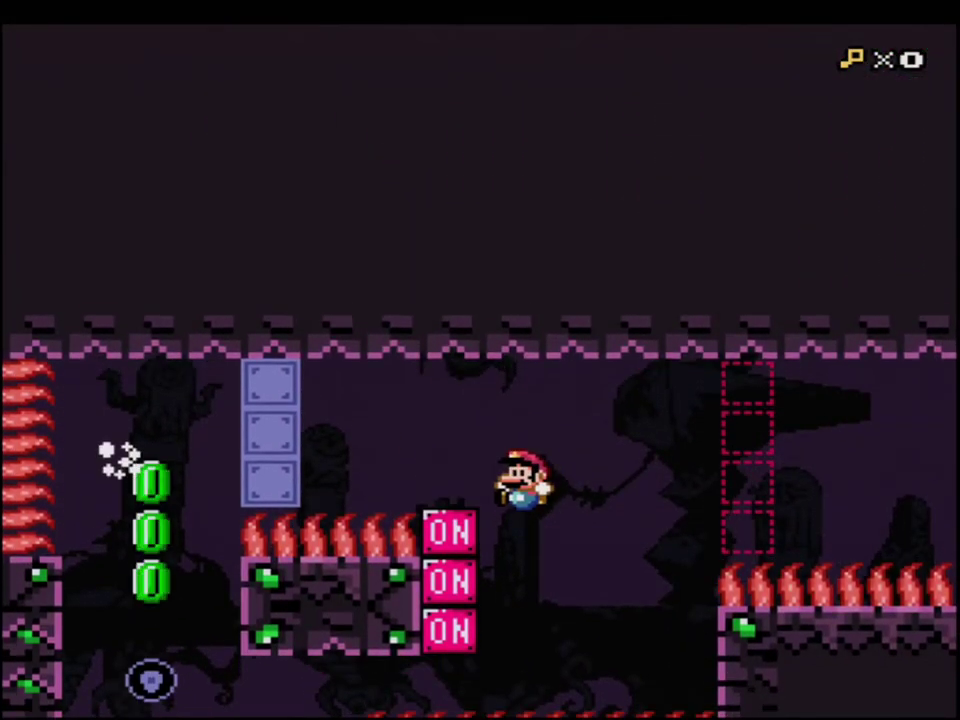
{"buttons": ["B", "Y", "R1", "DPAD_UP", "DPAD_LEFT"], "events": [[183, "DPAD_UP", "down"], [317, "R1", "down"]]}
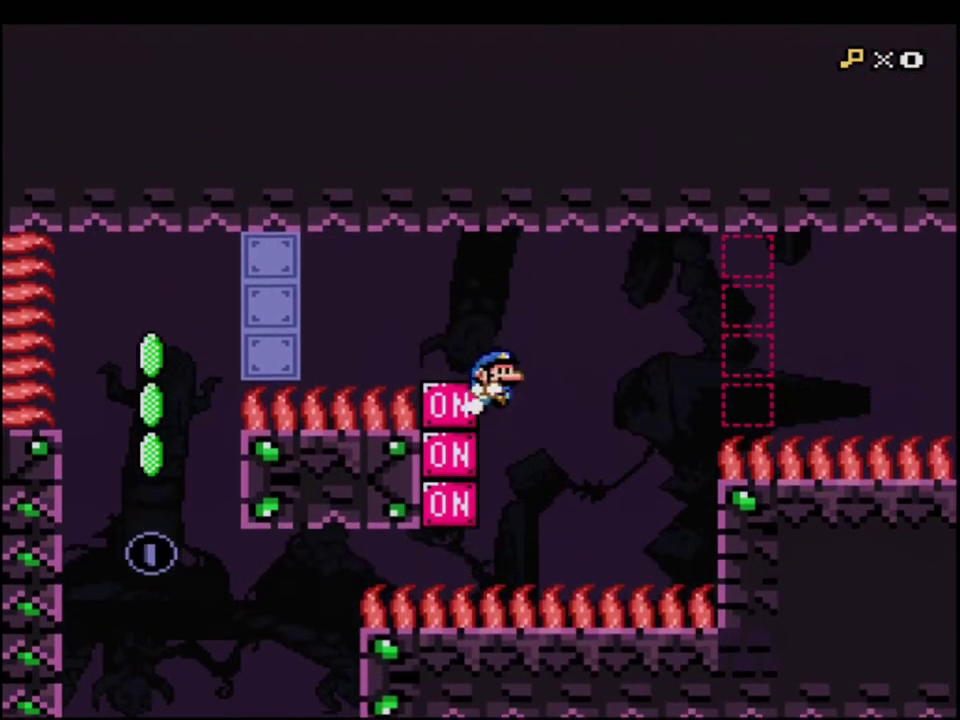
{"buttons": ["Y"], "events": [[250, "DPAD_UP", "up"], [250, "R1", "up"], [283, "B", "up"], [283, "DPAD_LEFT", "up"], [350, "DPAD_RIGHT", "down"], [500, "DPAD_RIGHT", "up"]]}
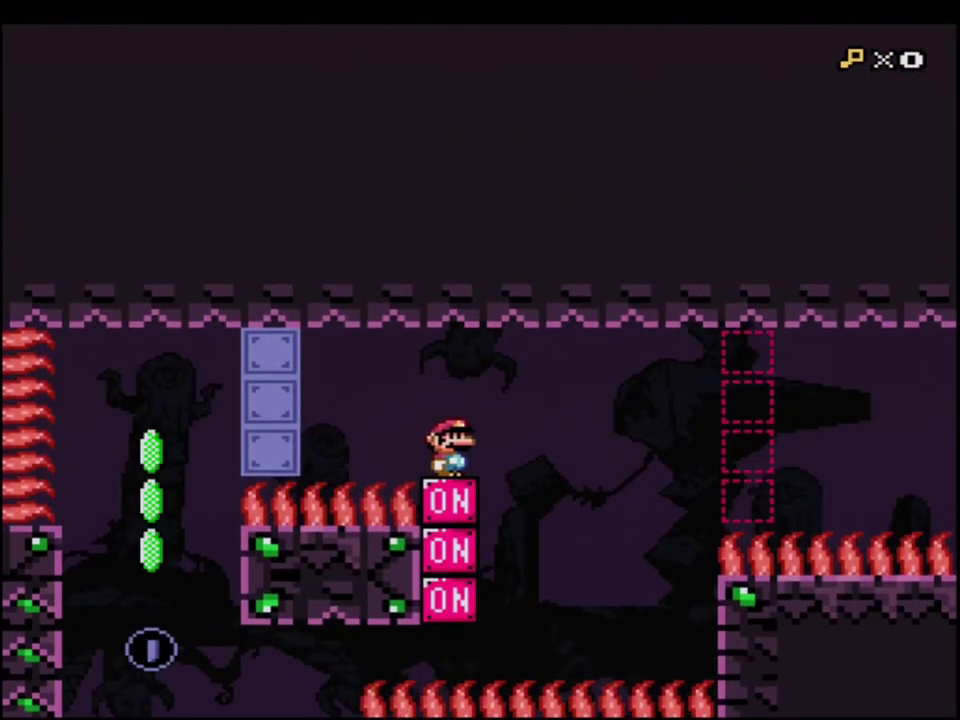
{"buttons": ["B", "Y", "DPAD_LEFT"], "events": [[133, "DPAD_RIGHT", "down"], [167, "B", "down"], [317, "DPAD_RIGHT", "up"], [467, "DPAD_LEFT", "down"]]}
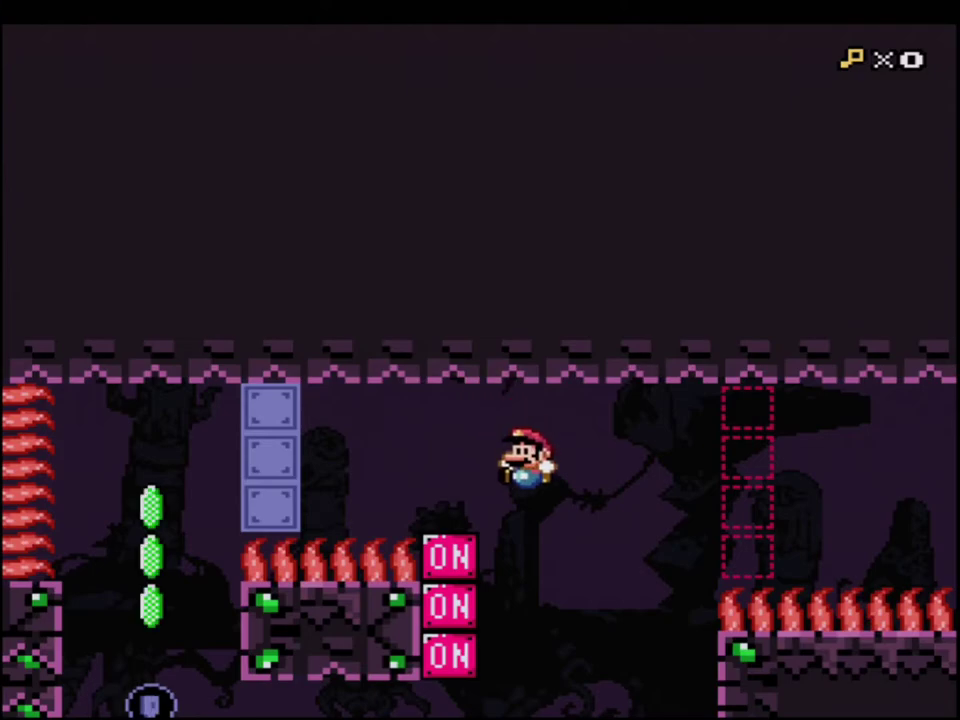
{"buttons": ["B", "Y", "R1", "DPAD_UP", "DPAD_LEFT"], "events": [[183, "DPAD_LEFT", "up"], [283, "DPAD_LEFT", "down"], [317, "DPAD_UP", "down"], [383, "R1", "down"]]}
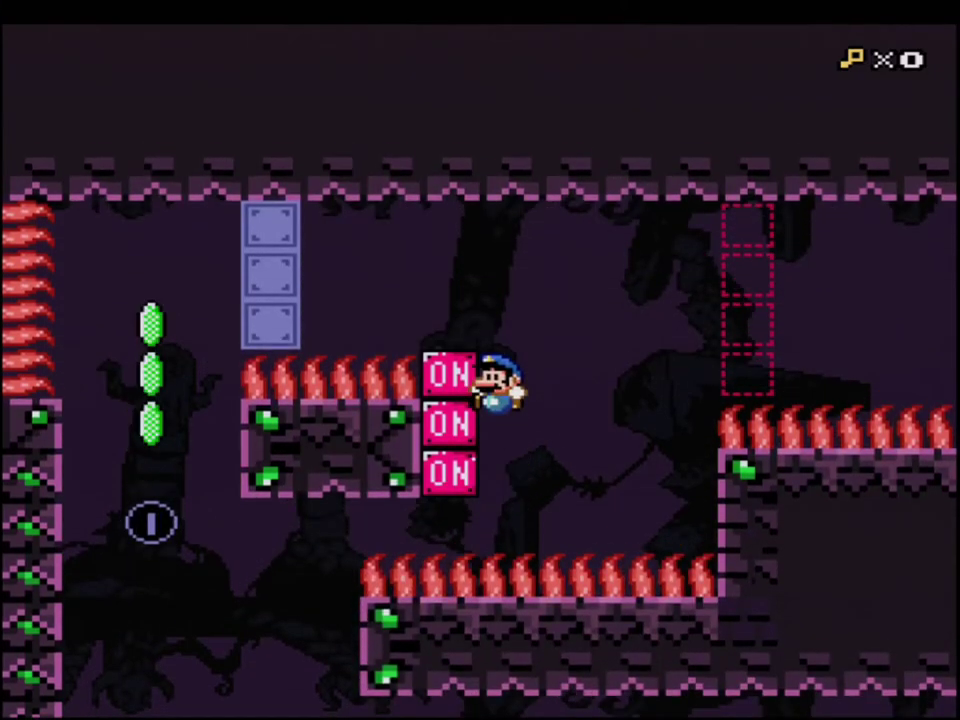
{"buttons": ["Y"], "events": [[283, "DPAD_LEFT", "up"], [283, "DPAD_UP", "up"], [283, "R1", "up"], [317, "B", "up"], [350, "DPAD_RIGHT", "down"], [500, "DPAD_RIGHT", "up"]]}
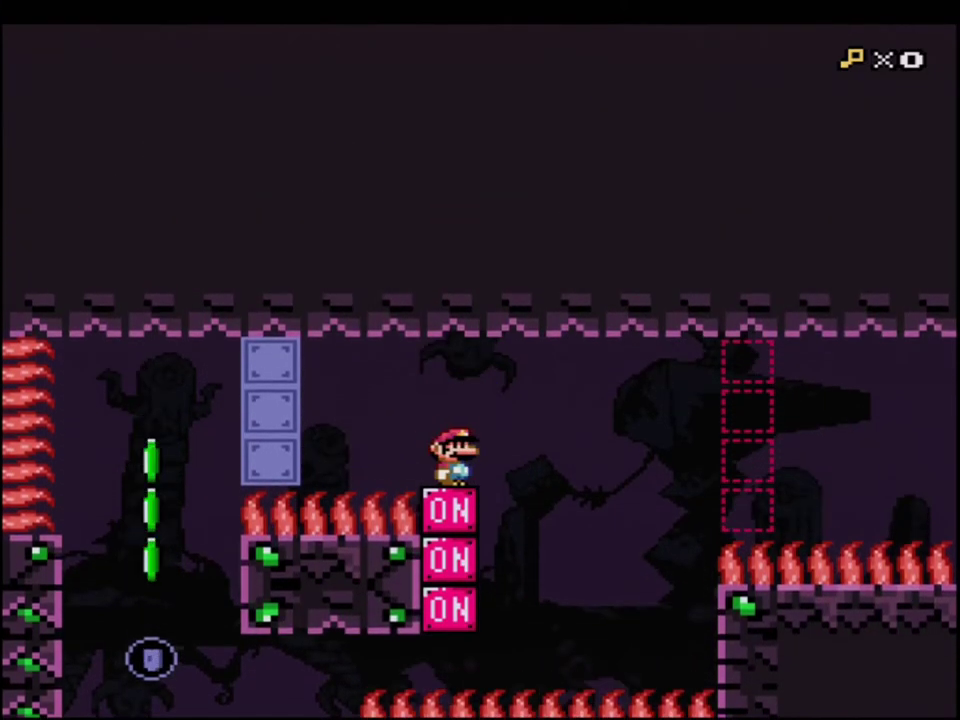
{"buttons": ["B", "Y"], "events": [[167, "B", "down"], [167, "DPAD_RIGHT", "down"], [417, "DPAD_RIGHT", "up"]]}